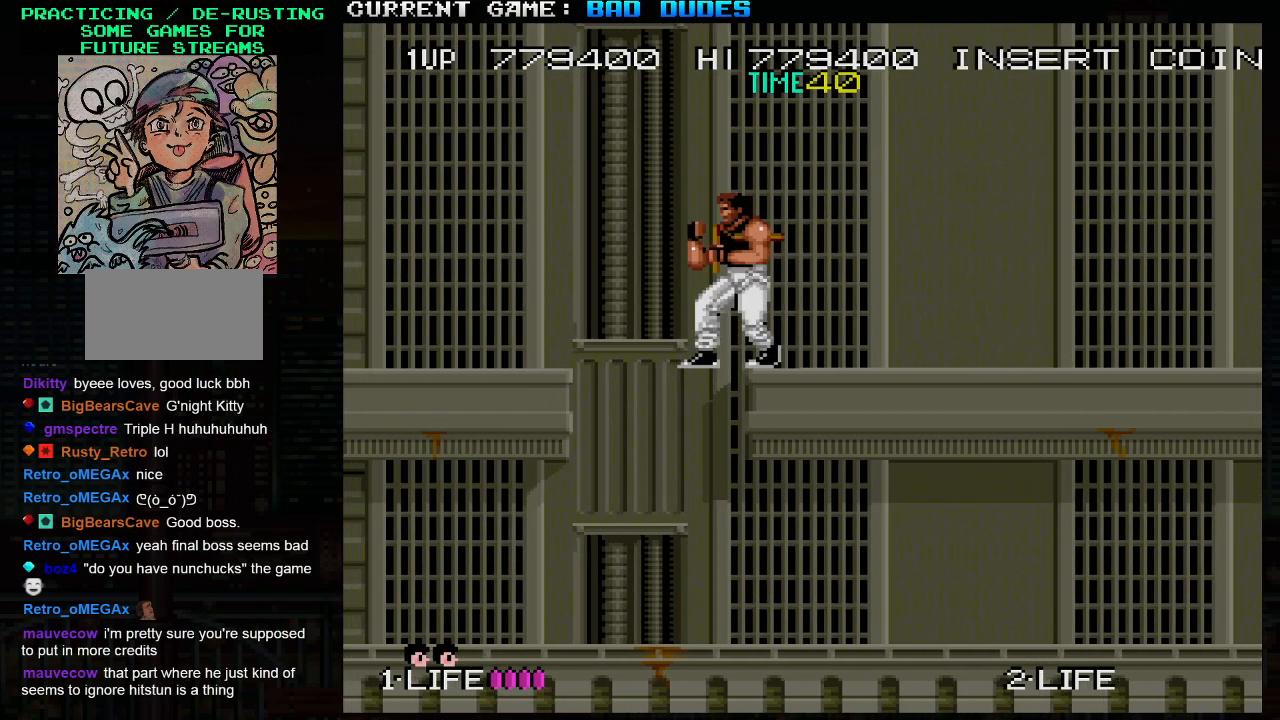
Gameplay with a controller (arcade stick); each line is a JSON object with the inputs held at the frame after it. "events" lists button and stick changes between this image and that frame as [ms after this image, input, new state], when the widget could be followed in between. Not read: L3 R3.
{"buttons": [], "left_stick": "down", "events": [[467, "left_stick", "down"]]}
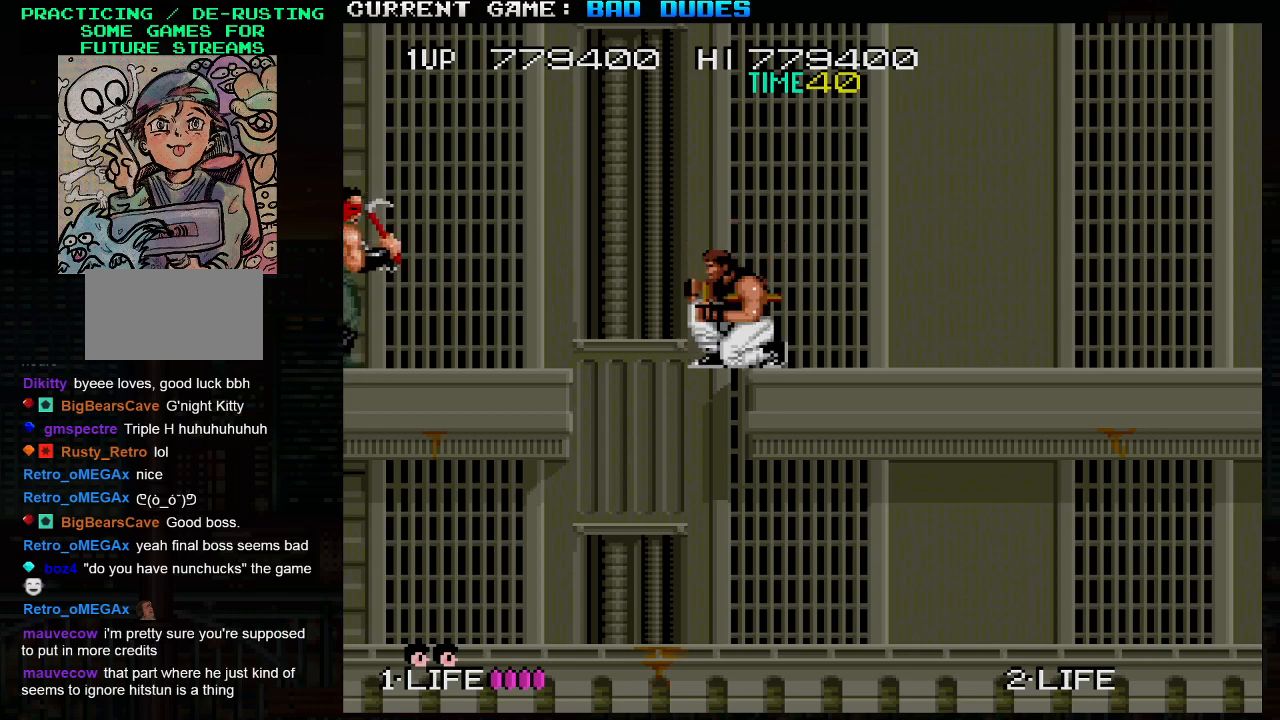
{"buttons": ["SQUARE"], "left_stick": "down", "events": [[33, "SQUARE", "down"], [133, "SQUARE", "up"], [450, "SQUARE", "down"]]}
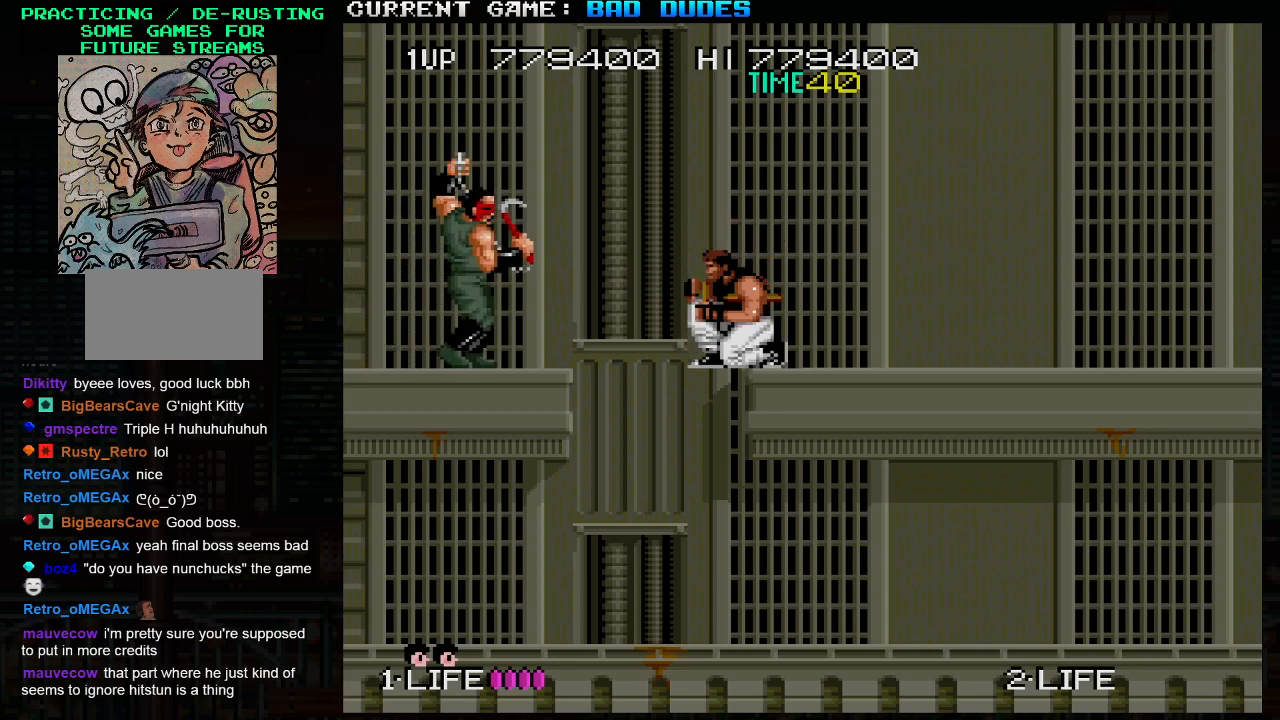
{"buttons": [], "left_stick": "down", "events": [[50, "SQUARE", "up"]]}
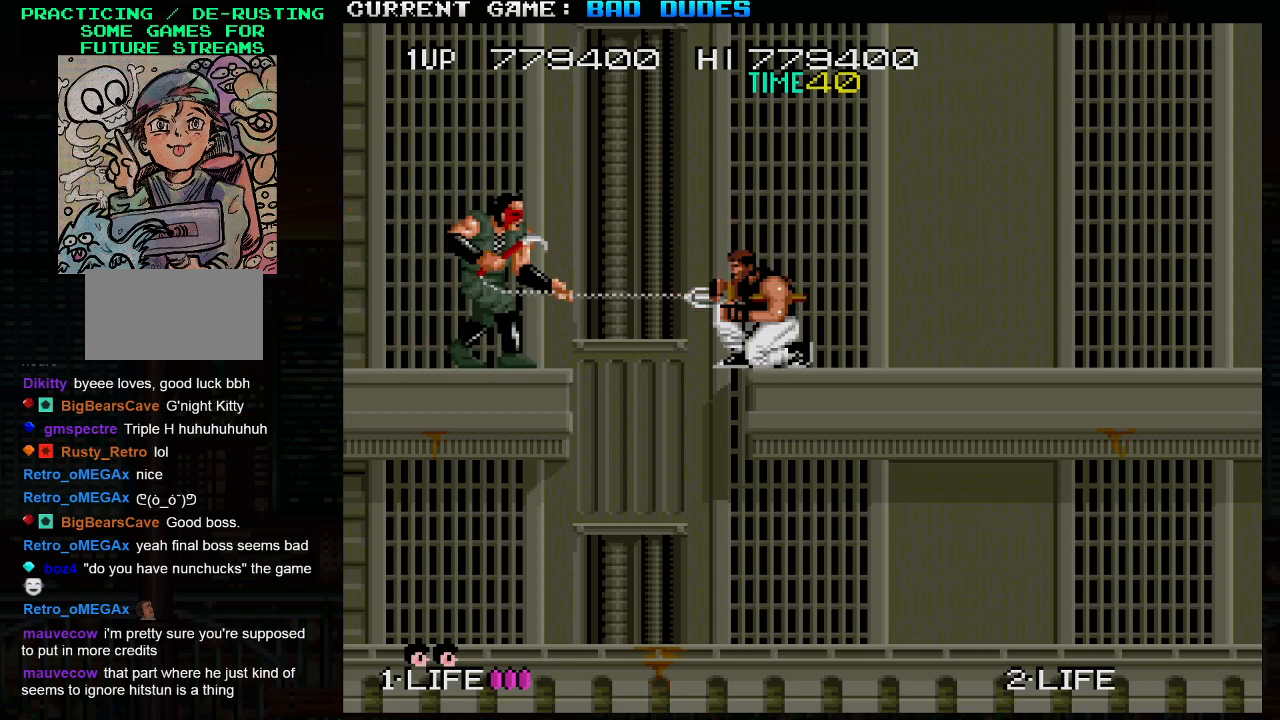
{"buttons": [], "left_stick": "center", "events": [[233, "left_stick", "center"]]}
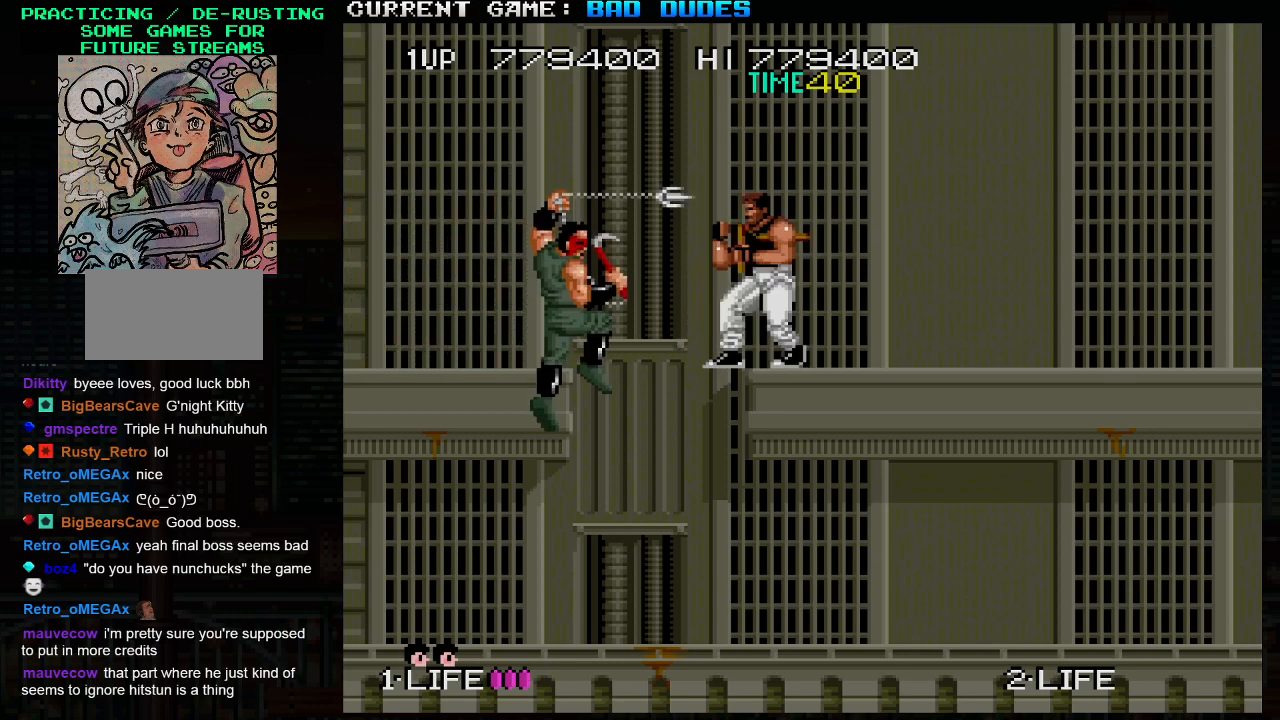
{"buttons": [], "left_stick": "center", "events": []}
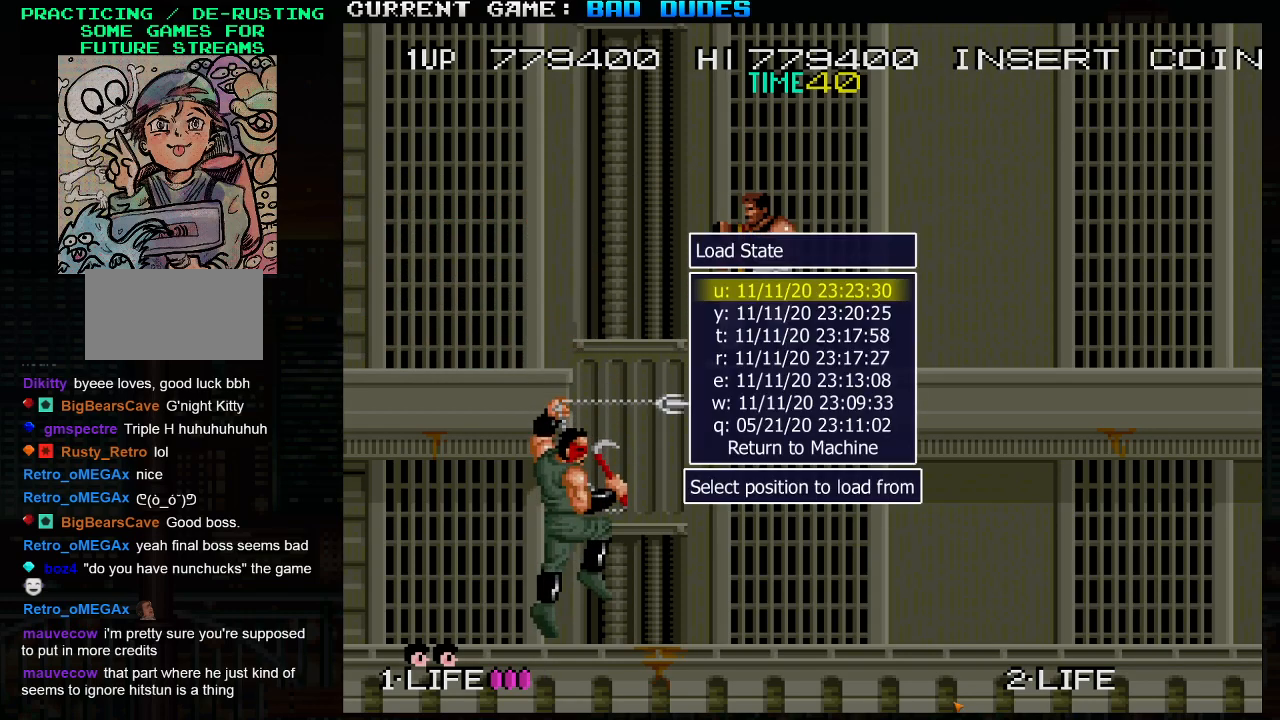
{"buttons": [], "left_stick": "center", "events": []}
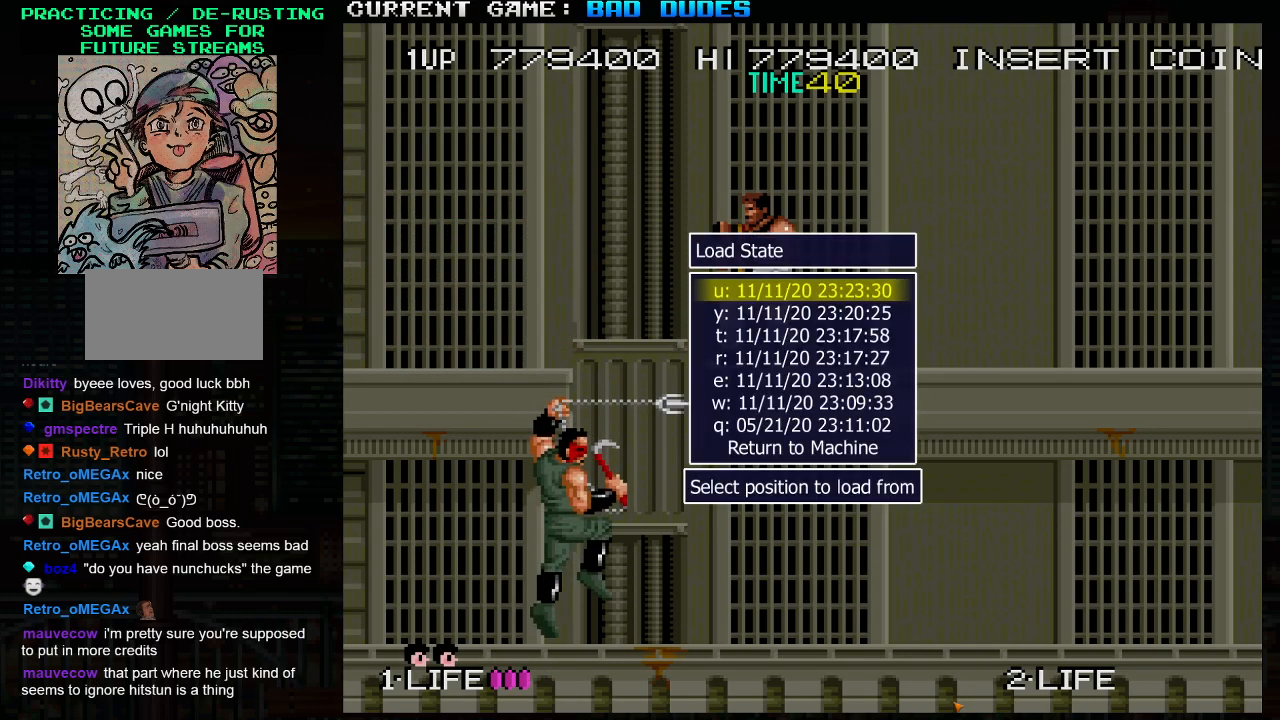
{"buttons": [], "left_stick": "center", "events": []}
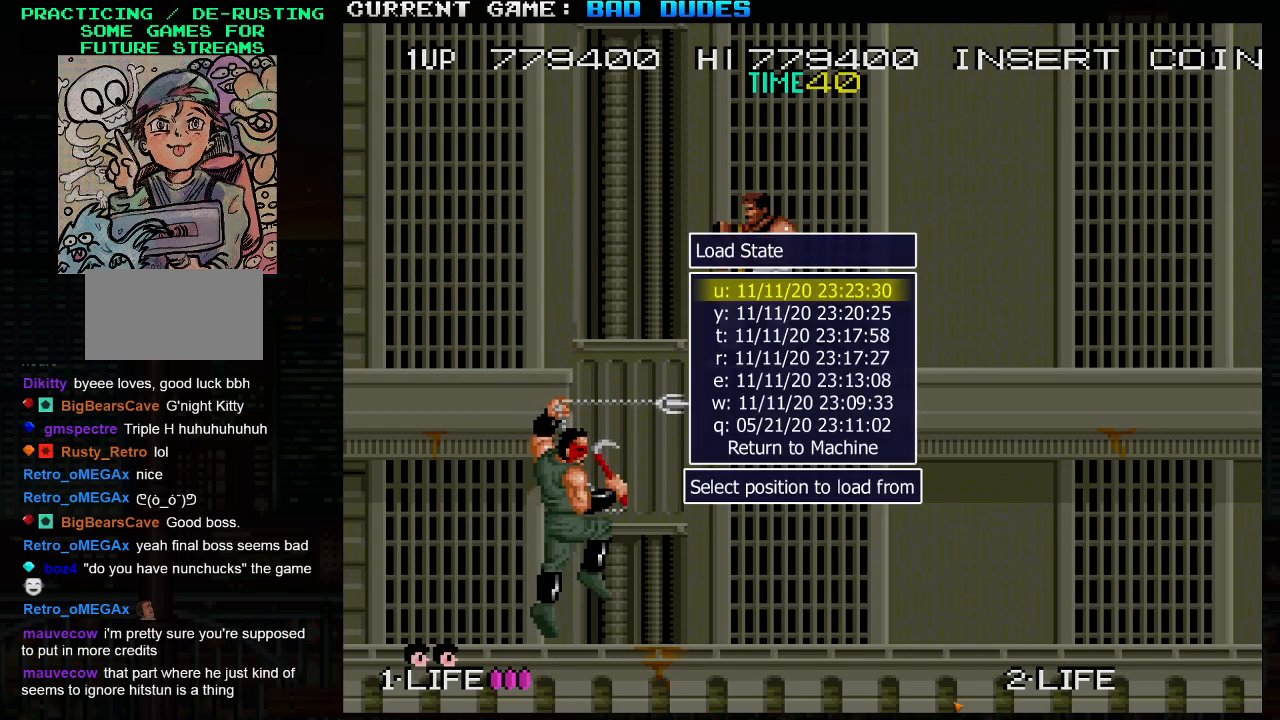
{"buttons": [], "left_stick": "center", "events": []}
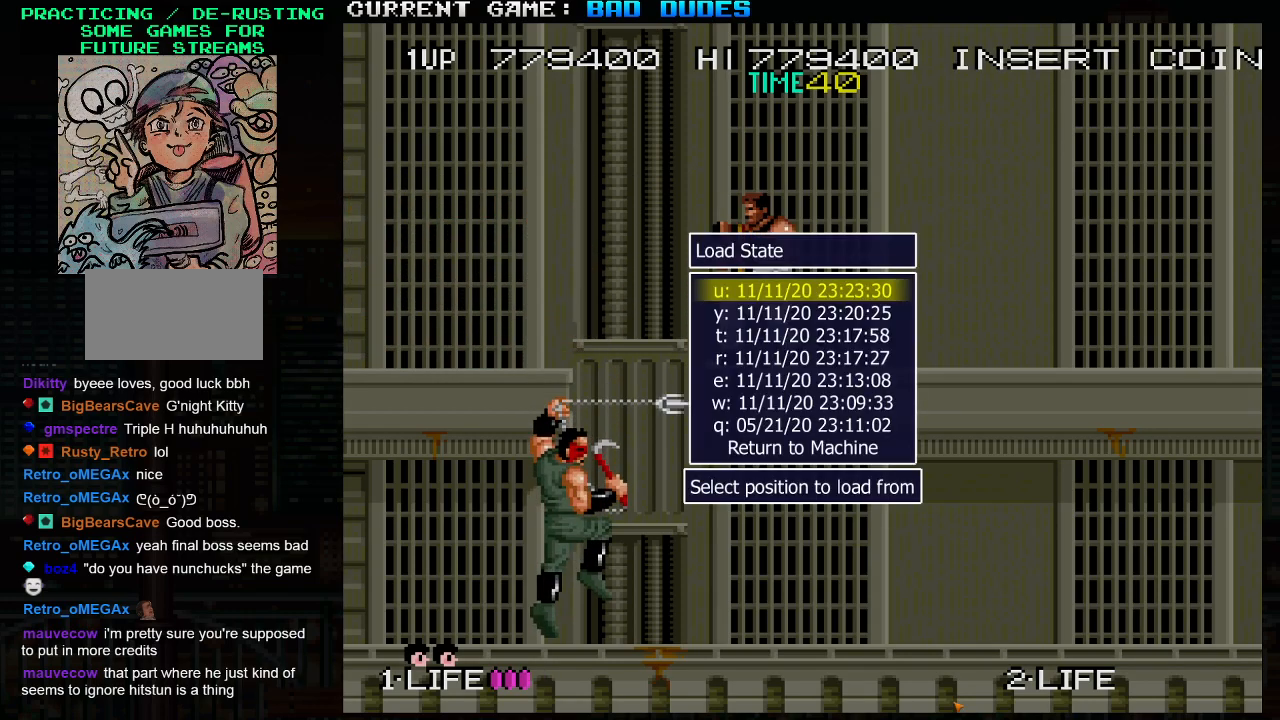
{"buttons": [], "left_stick": "center", "events": []}
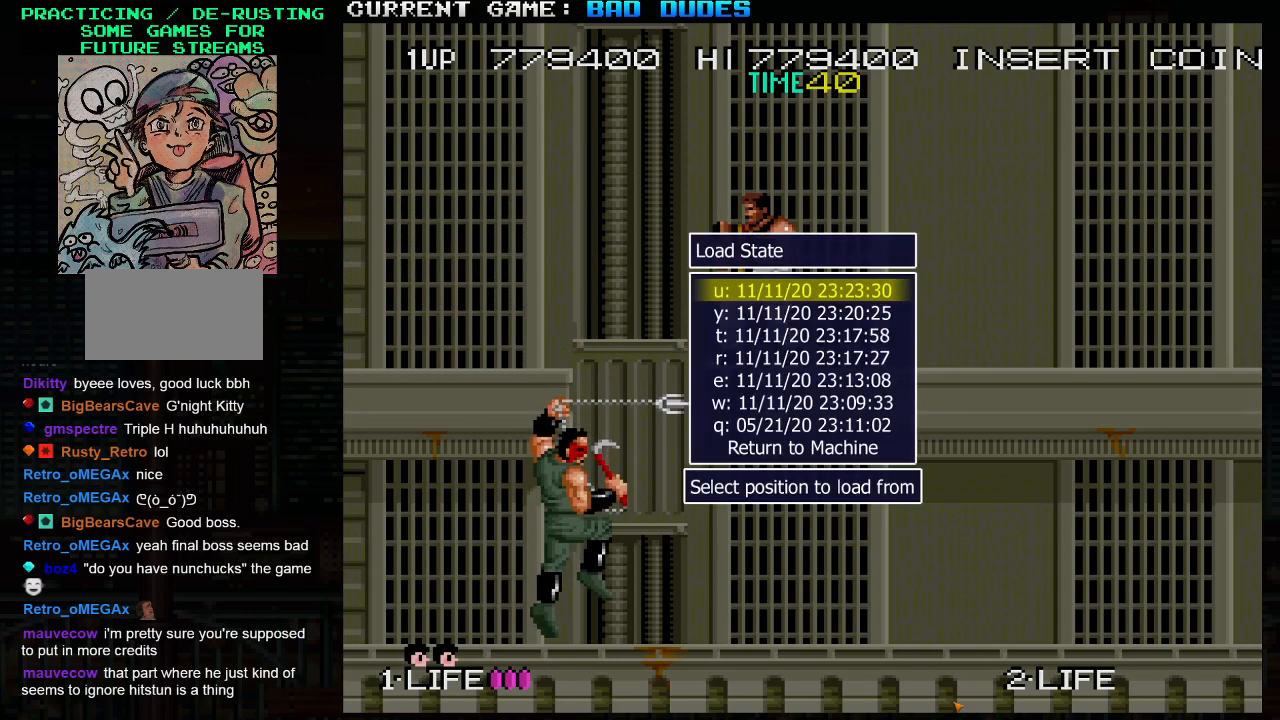
{"buttons": [], "left_stick": "center", "events": []}
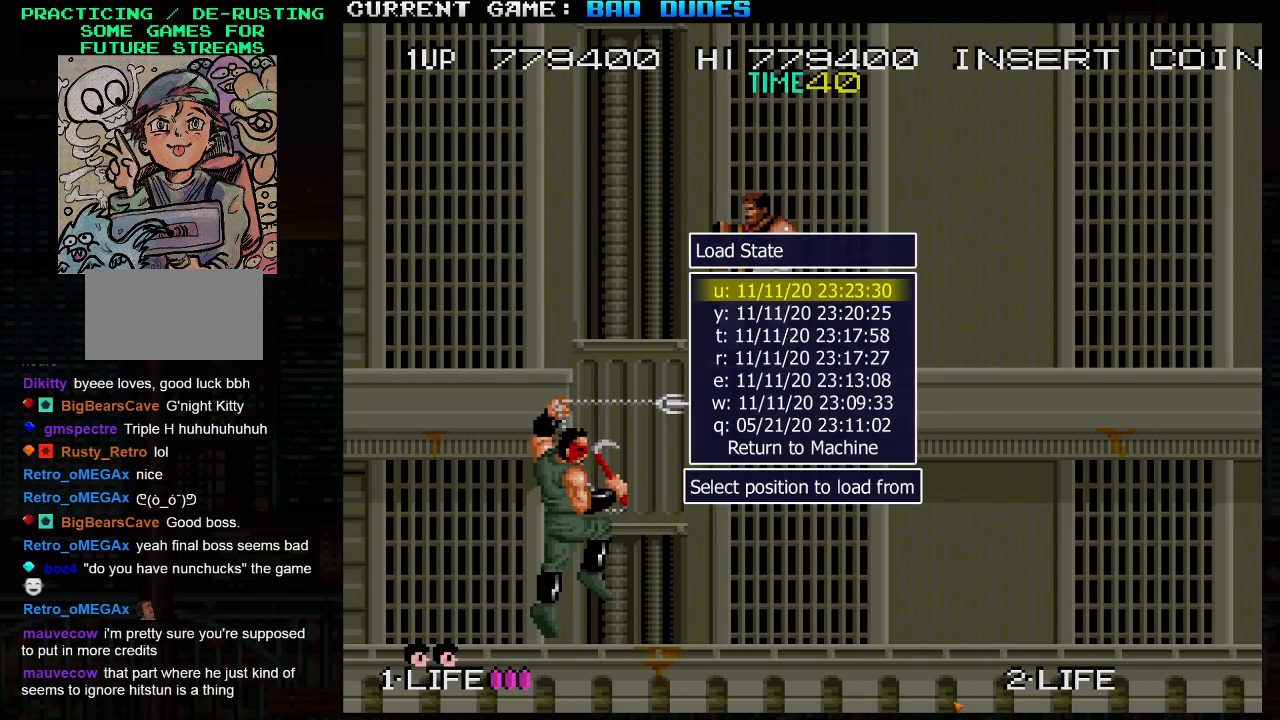
{"buttons": [], "left_stick": "center", "events": []}
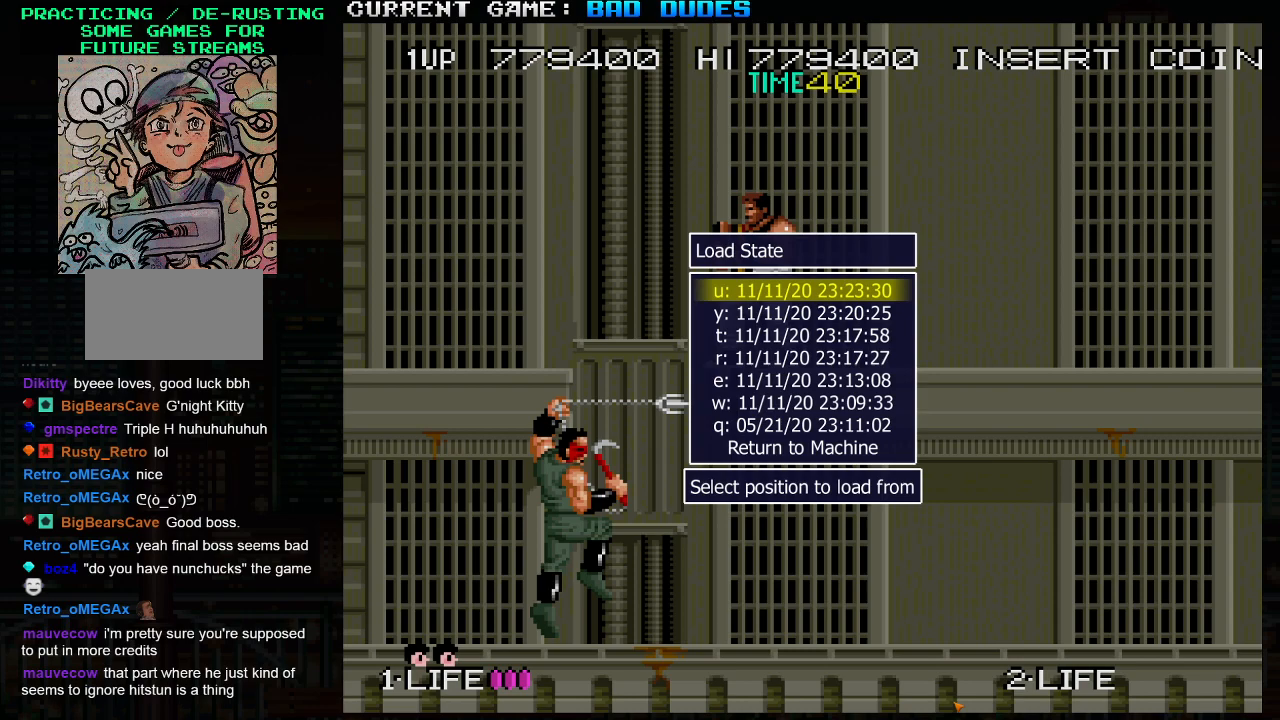
{"buttons": [], "left_stick": "center", "events": []}
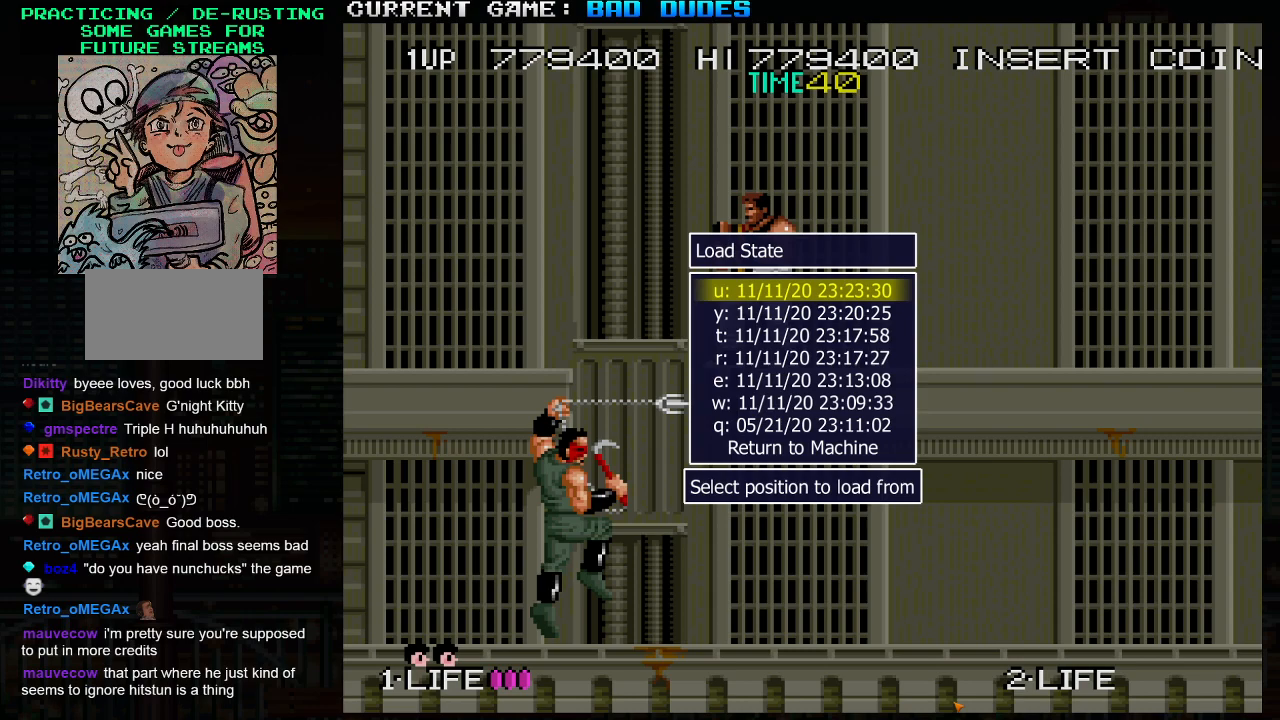
{"buttons": [], "left_stick": "center", "events": []}
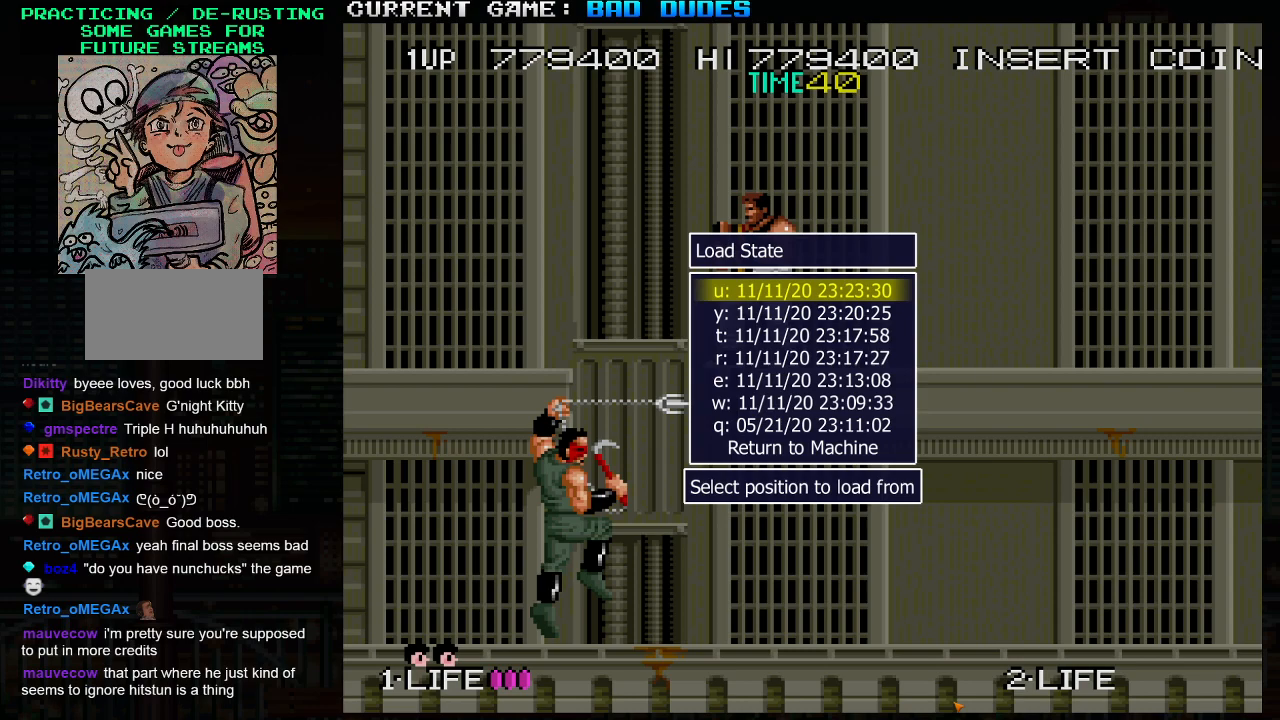
{"buttons": [], "left_stick": "center", "events": []}
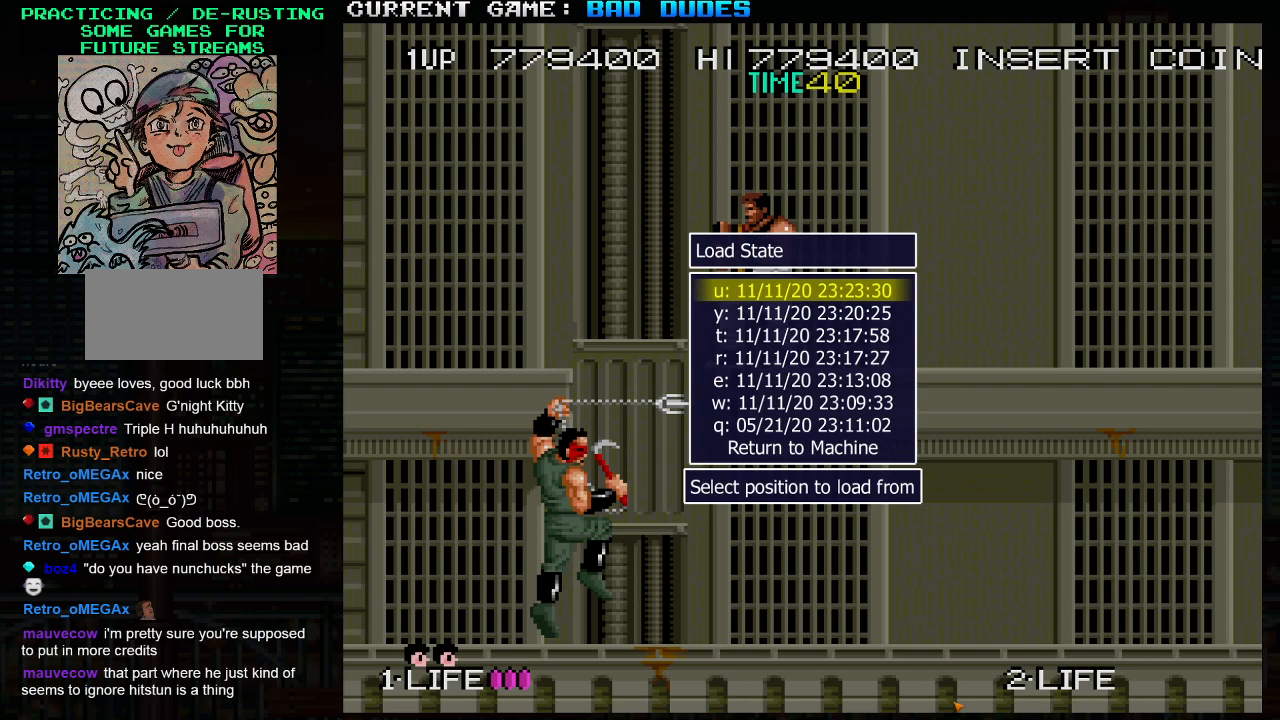
{"buttons": ["CIRCLE"], "left_stick": "center", "events": [[367, "CIRCLE", "down"]]}
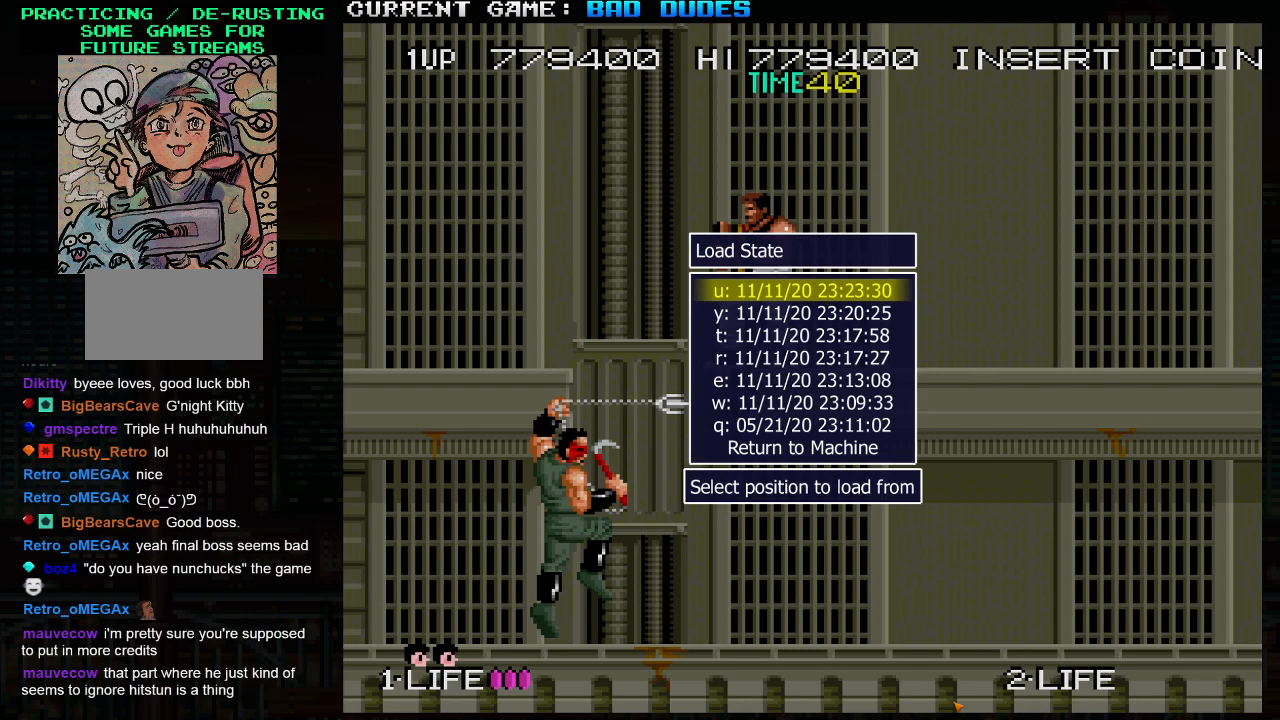
{"buttons": ["CIRCLE"], "left_stick": "center", "events": []}
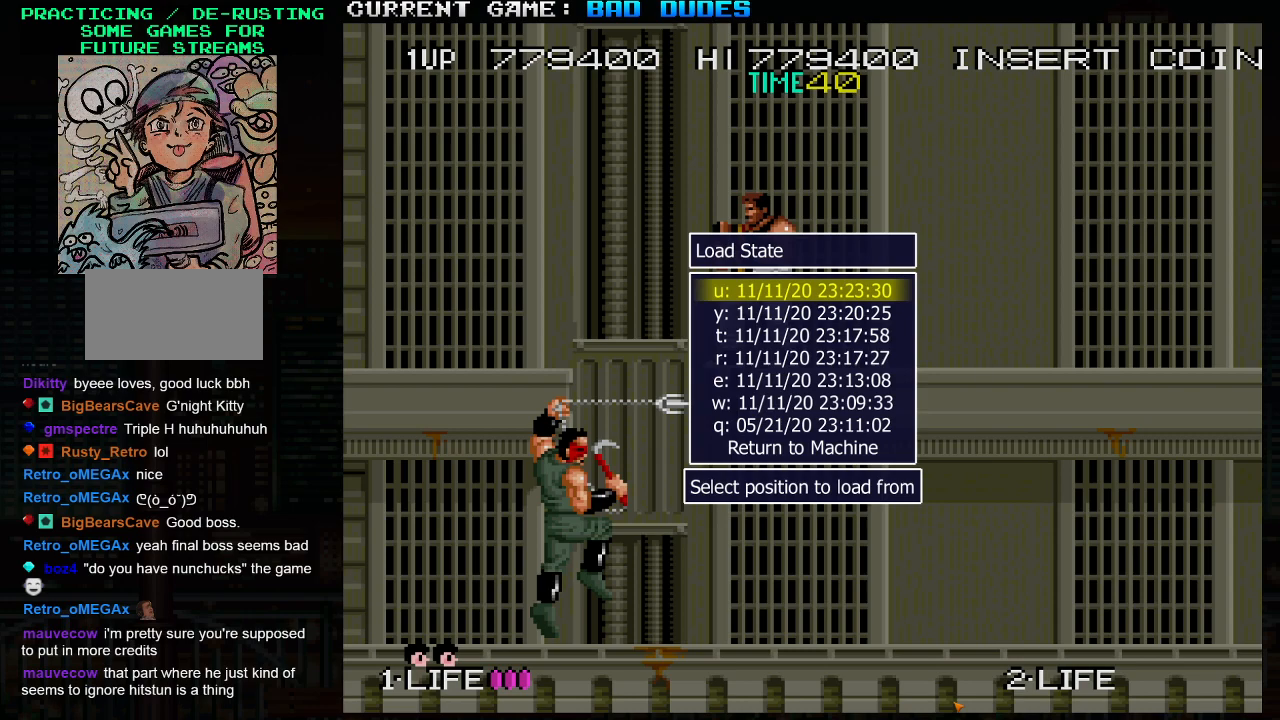
{"buttons": ["CIRCLE"], "left_stick": "center", "events": []}
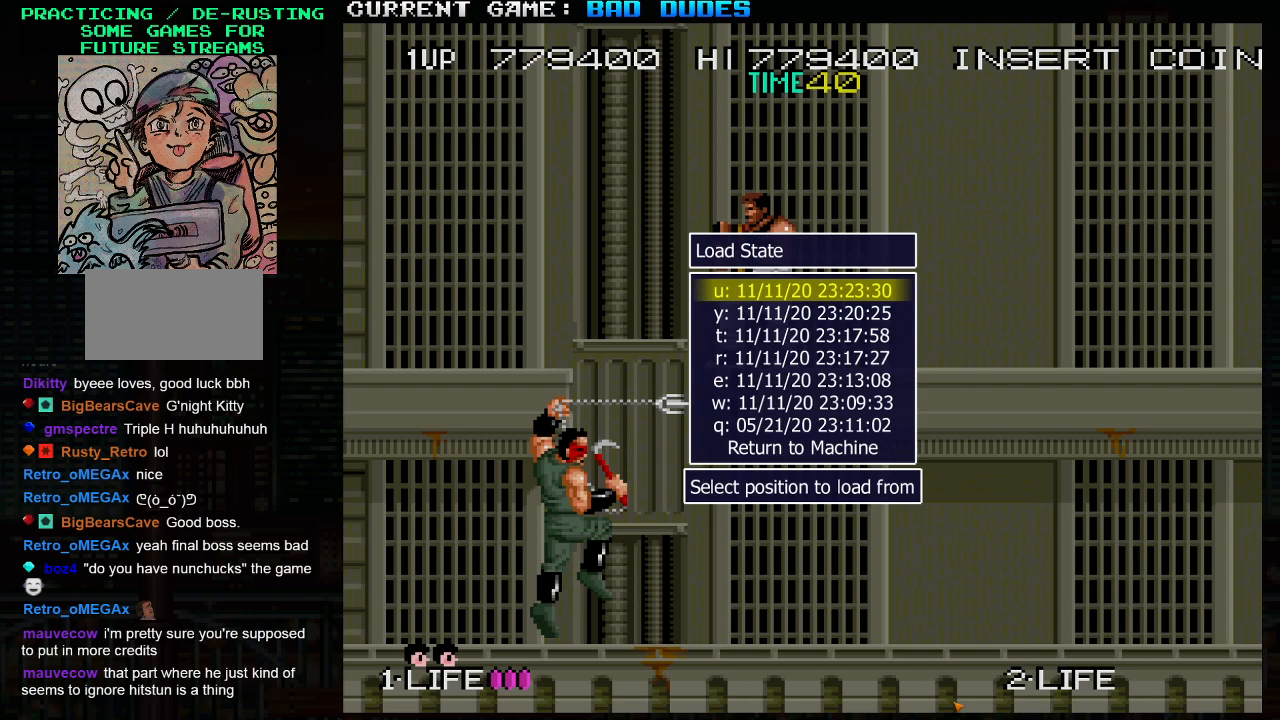
{"buttons": ["CIRCLE"], "left_stick": "center", "events": []}
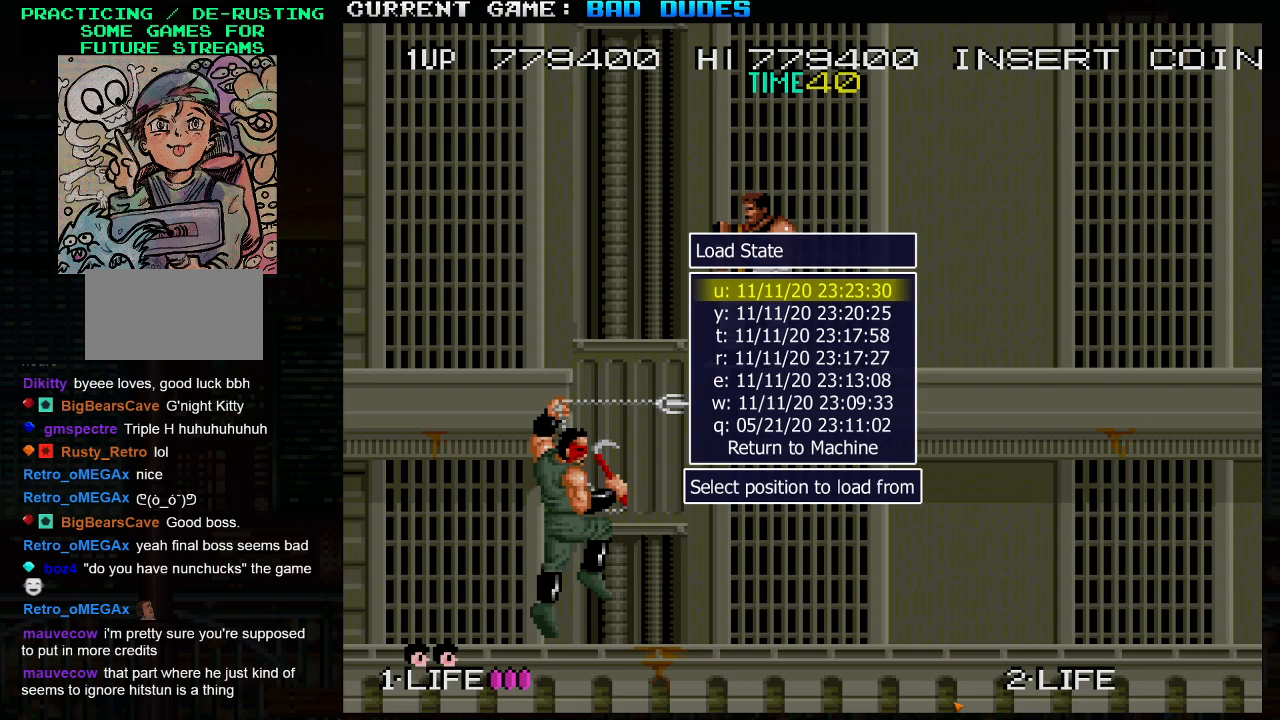
{"buttons": [], "left_stick": "center", "events": [[283, "CIRCLE", "up"]]}
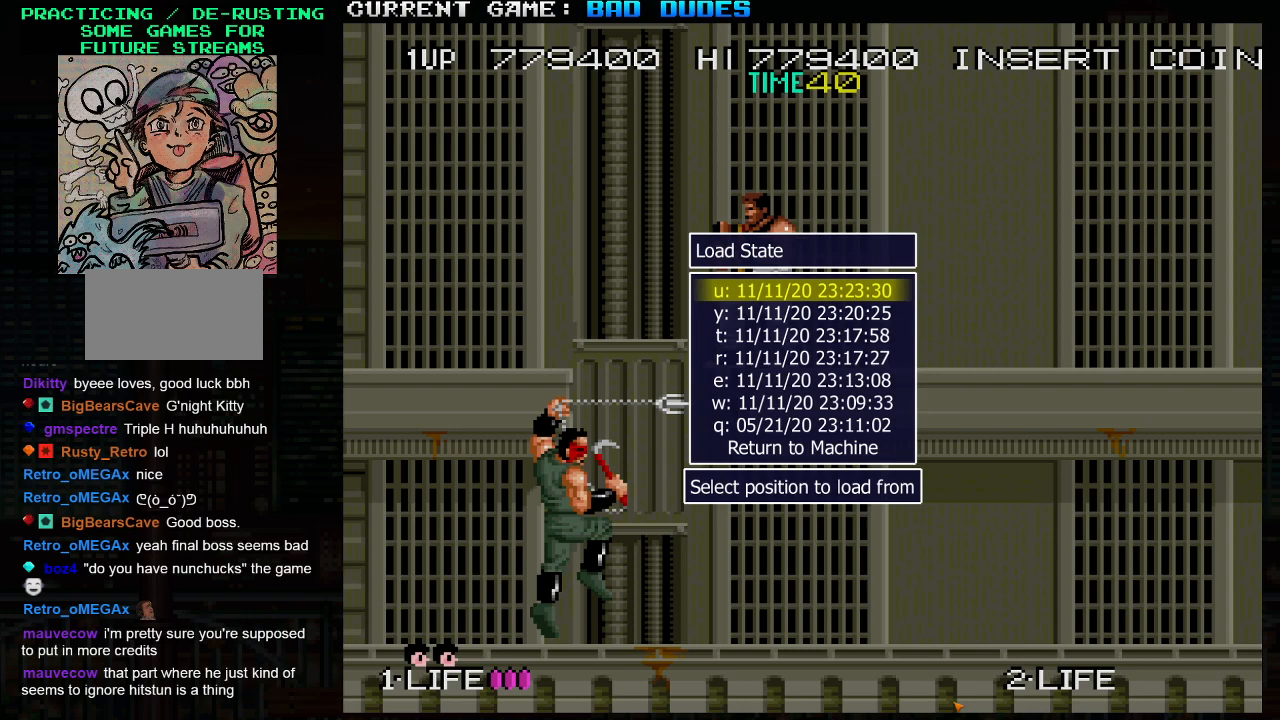
{"buttons": [], "left_stick": "center", "events": []}
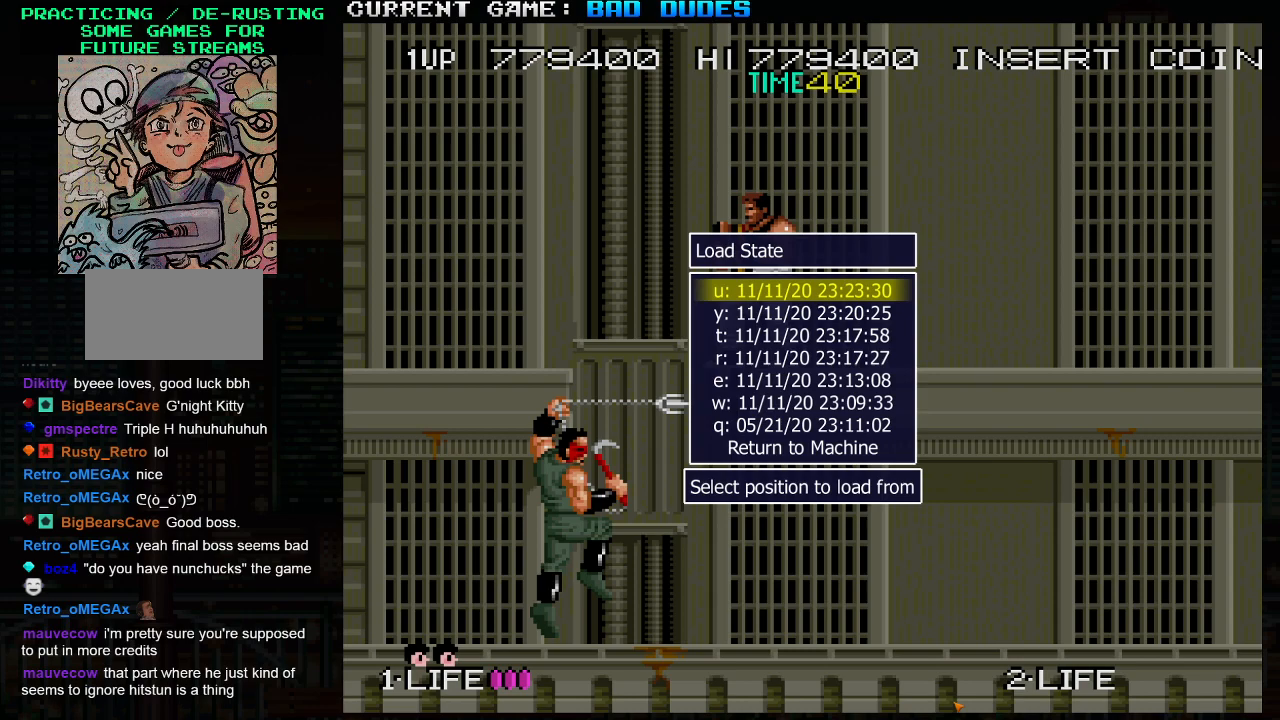
{"buttons": [], "left_stick": "center", "events": []}
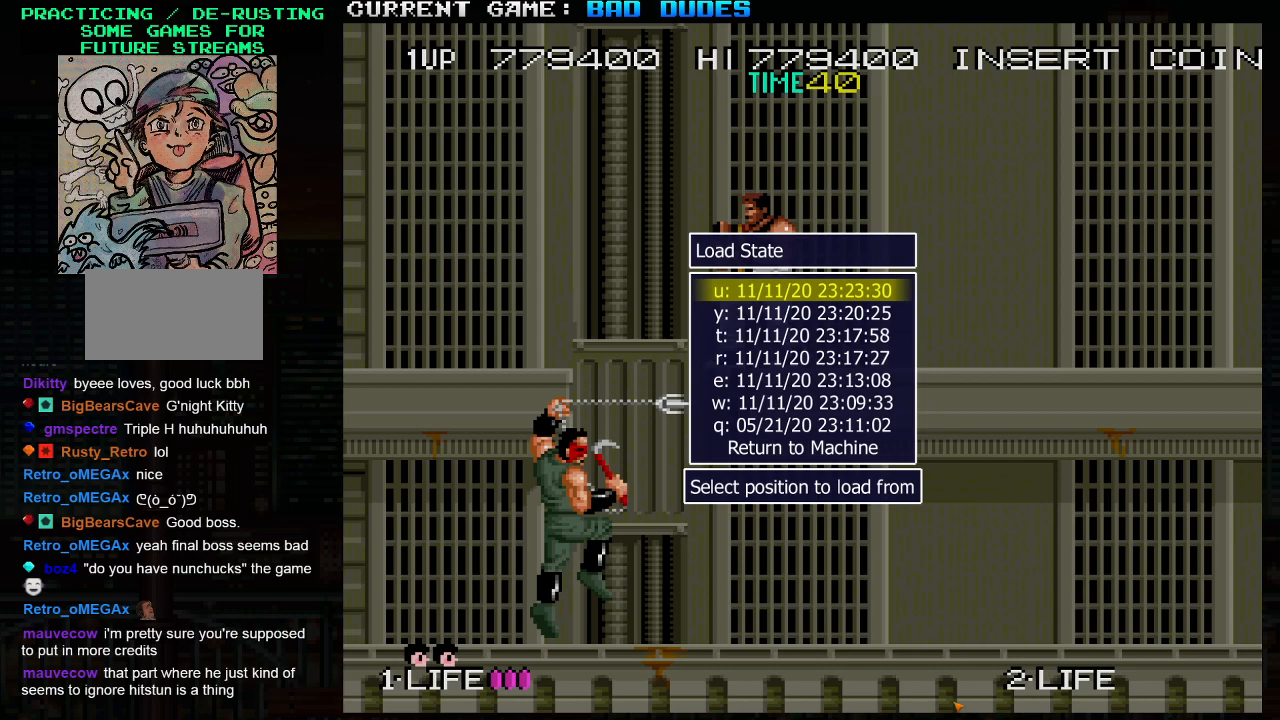
{"buttons": [], "left_stick": "center", "events": []}
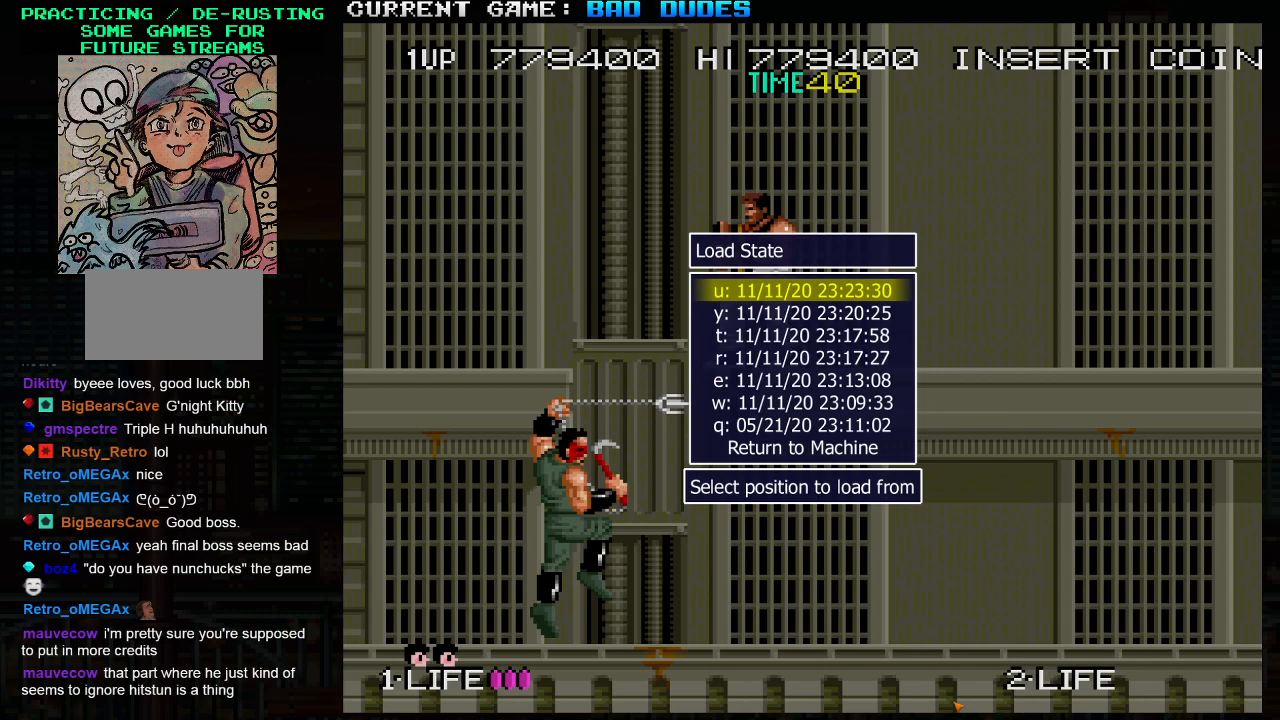
{"buttons": [], "left_stick": "center", "events": []}
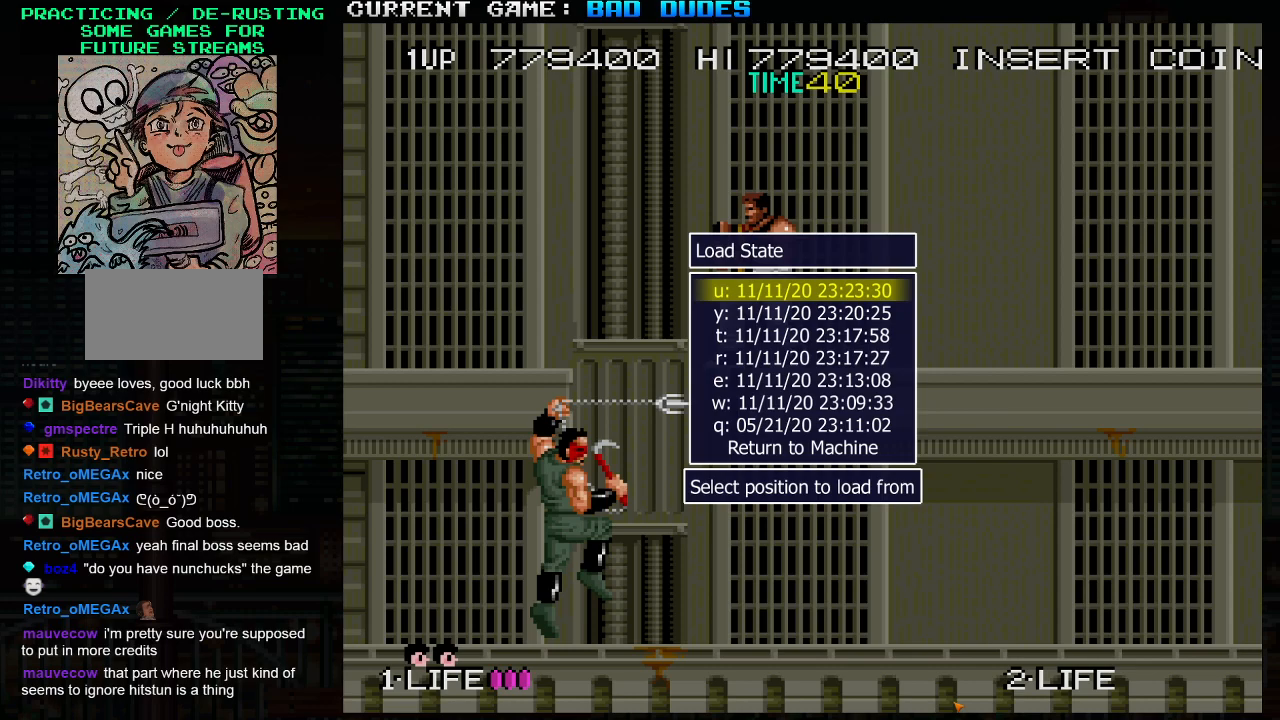
{"buttons": ["R2"], "left_stick": "center", "events": [[500, "R2", "down"]]}
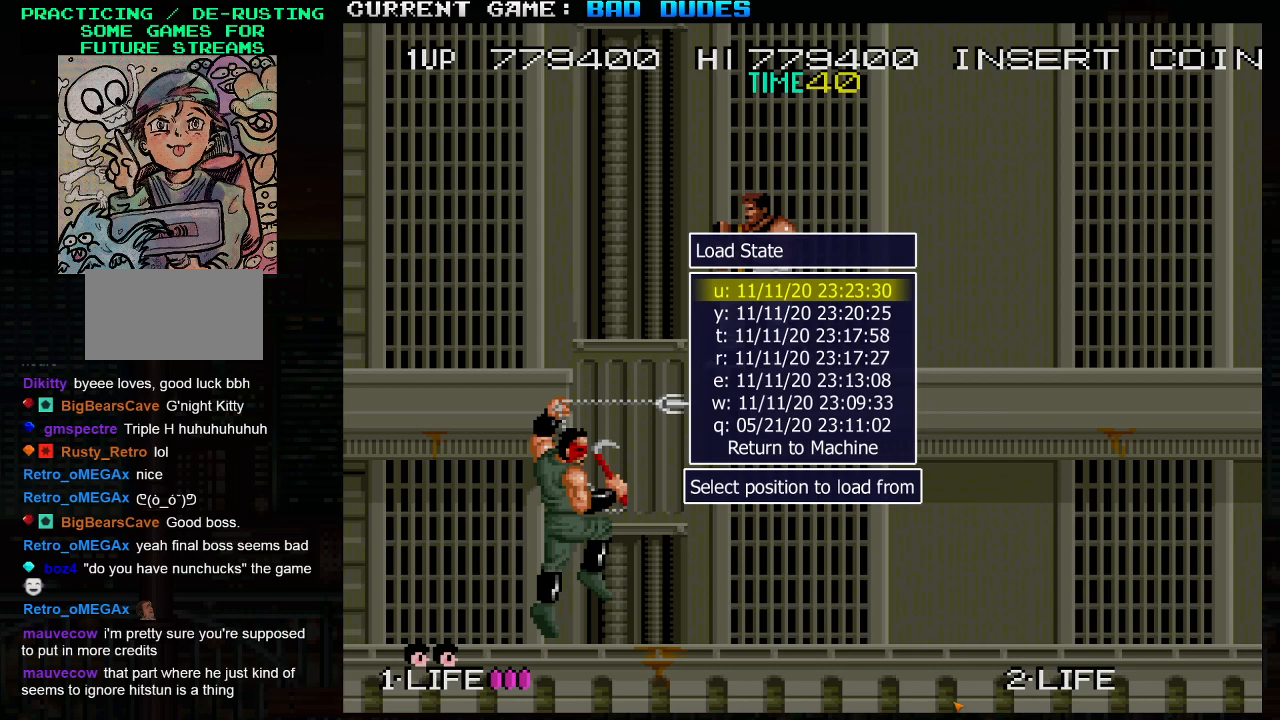
{"buttons": [], "left_stick": "center", "events": [[33, "CIRCLE", "down"], [300, "R2", "up"], [317, "CIRCLE", "up"]]}
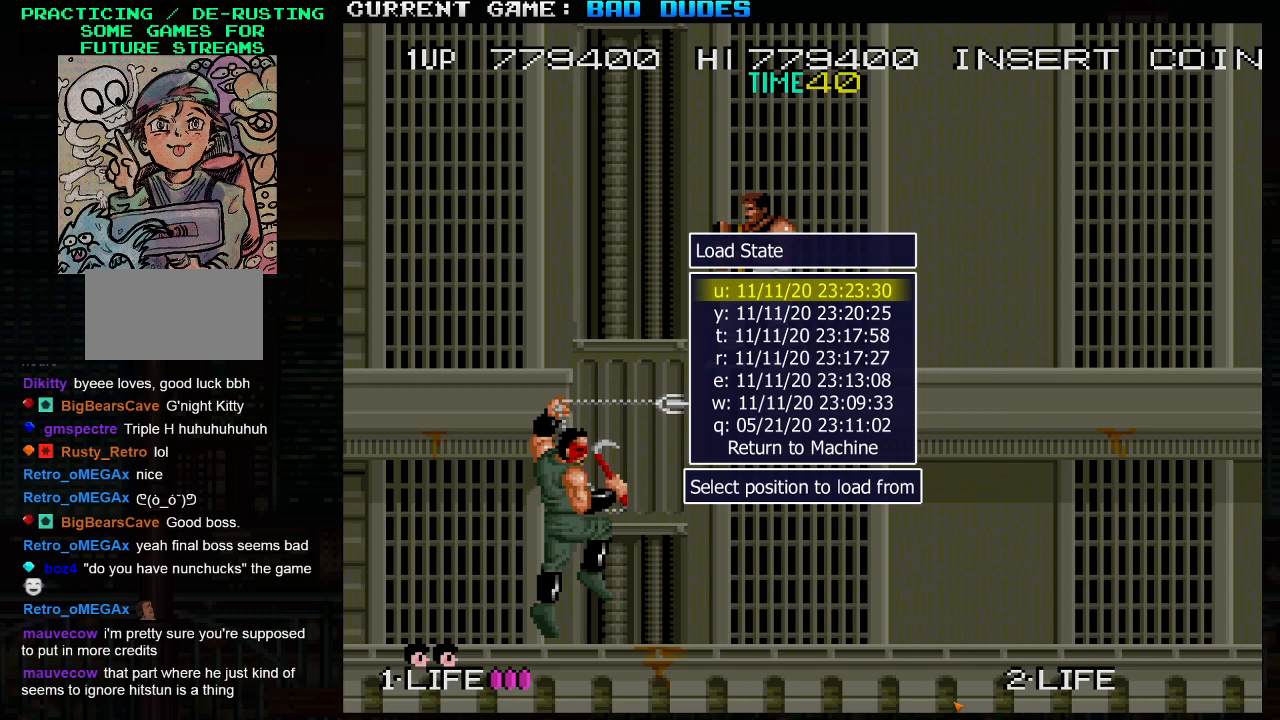
{"buttons": [], "left_stick": "center", "events": []}
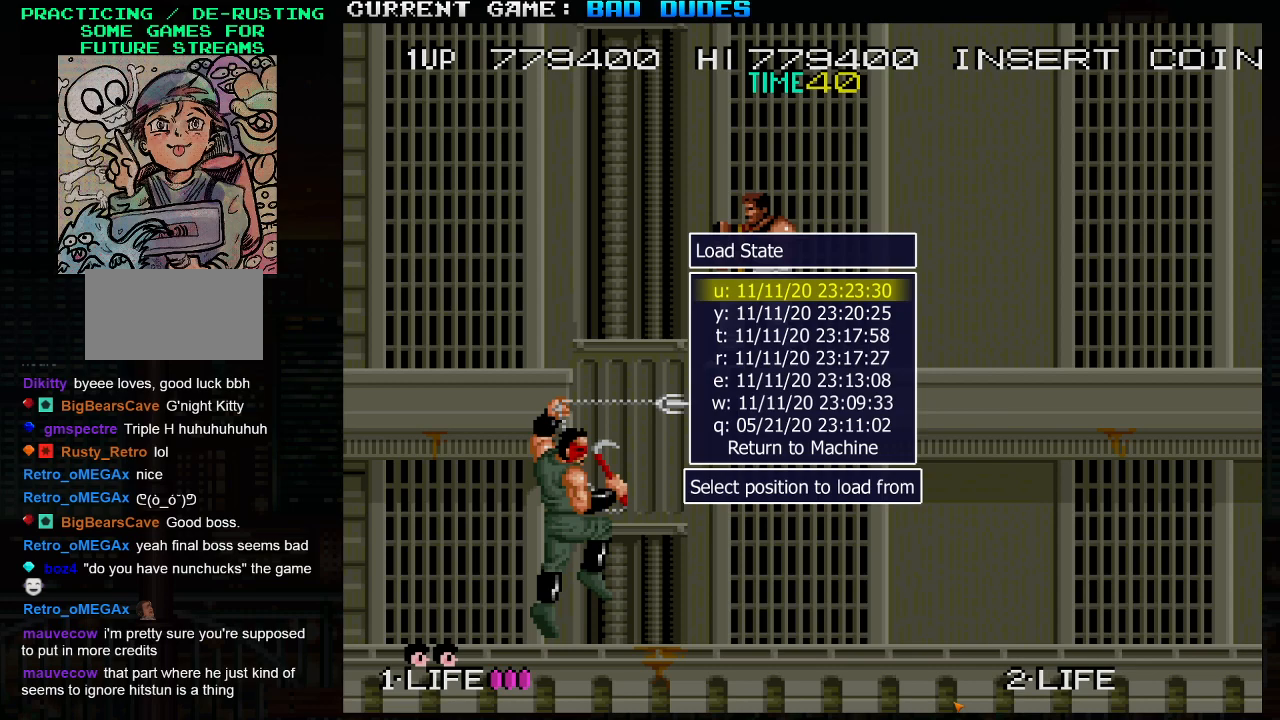
{"buttons": [], "left_stick": "center", "events": []}
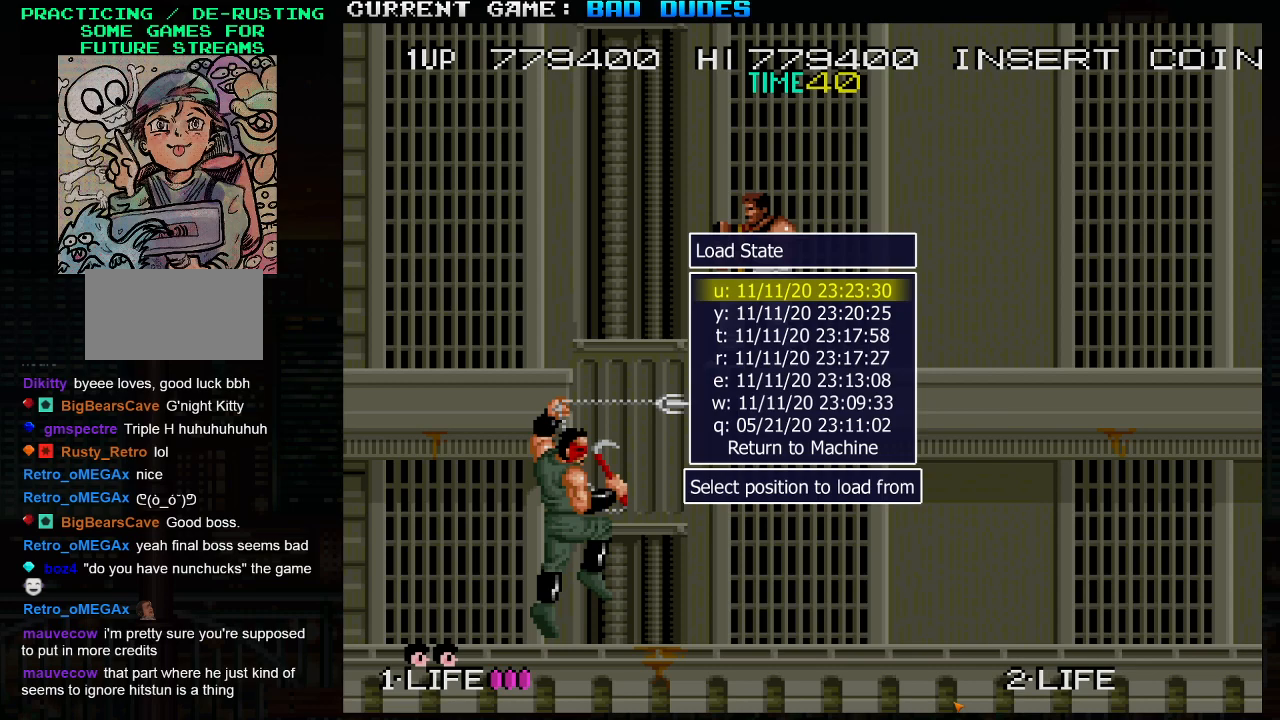
{"buttons": [], "left_stick": "center", "events": []}
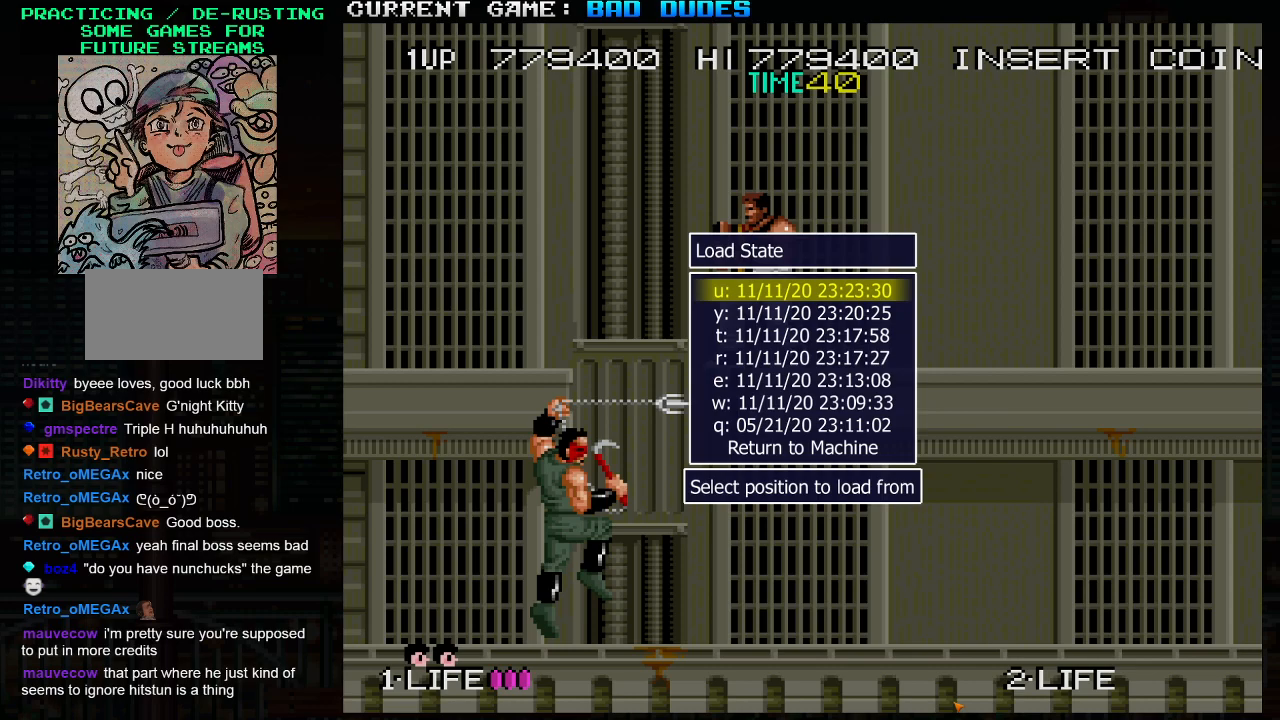
{"buttons": [], "left_stick": "center", "events": []}